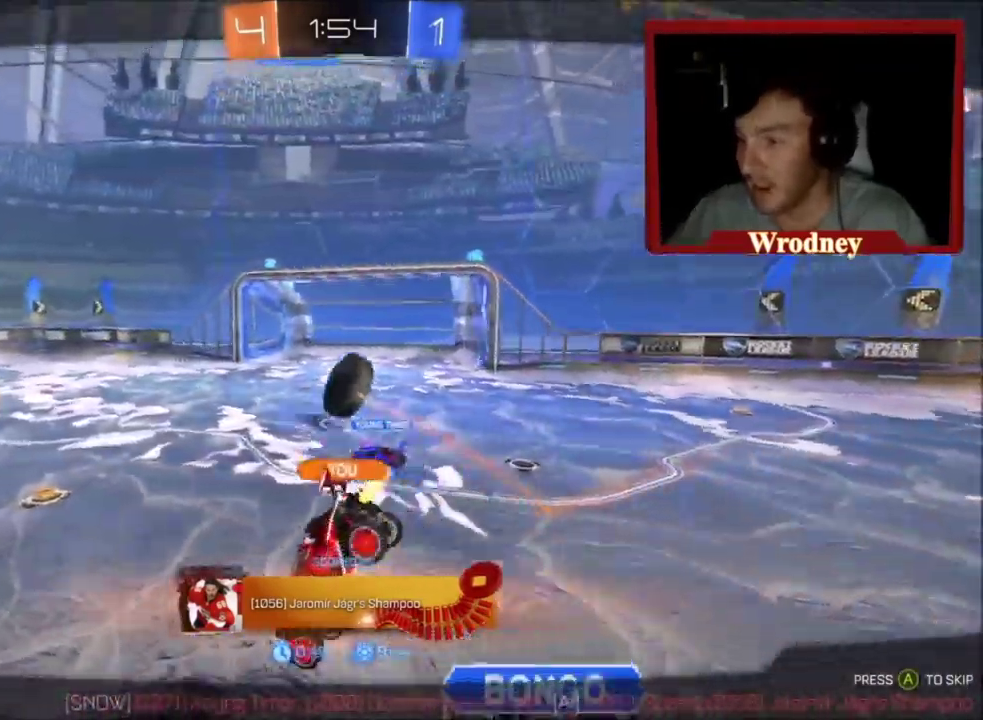
Gameplay with a controller (Xbox layout); each line is a JSON object with the inputs held at the frame after it. "events" lists button and stick changes between this image and that frame as [ms after this image, input, new state], when the widget could be followed in between.
{"buttons": ["L3"], "left_stick": "up-left", "right_stick": "center"}
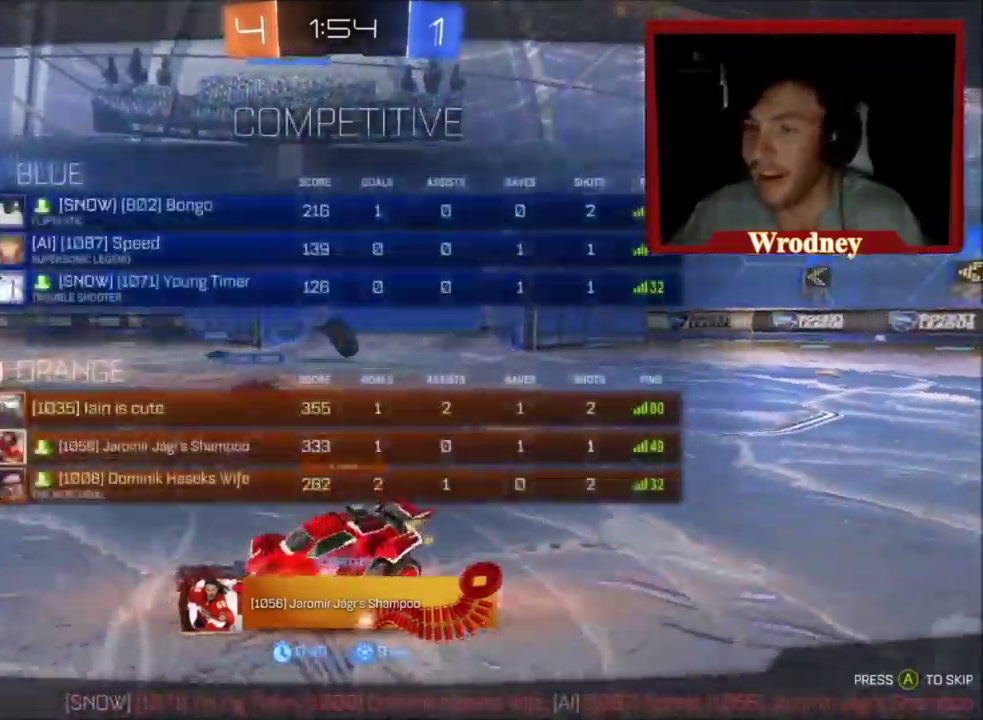
{"buttons": [], "left_stick": "down-right", "right_stick": "center"}
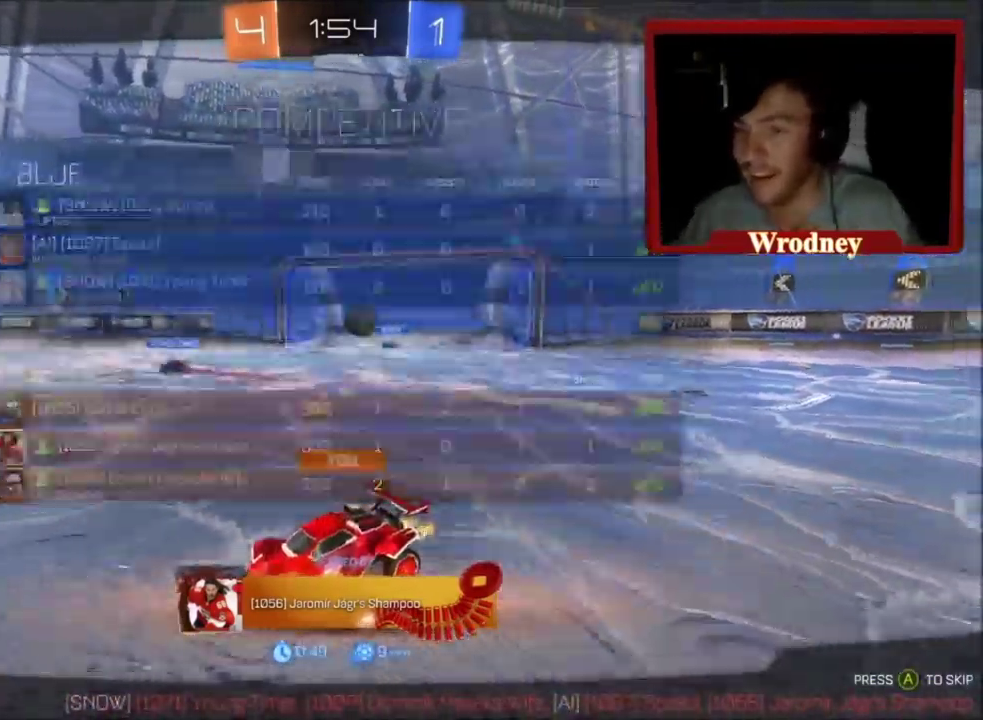
{"buttons": ["A"], "left_stick": "up-right", "right_stick": "center", "events": [[200, "left_stick", "right"], [267, "left_stick", "up-right"], [367, "A", "down"]]}
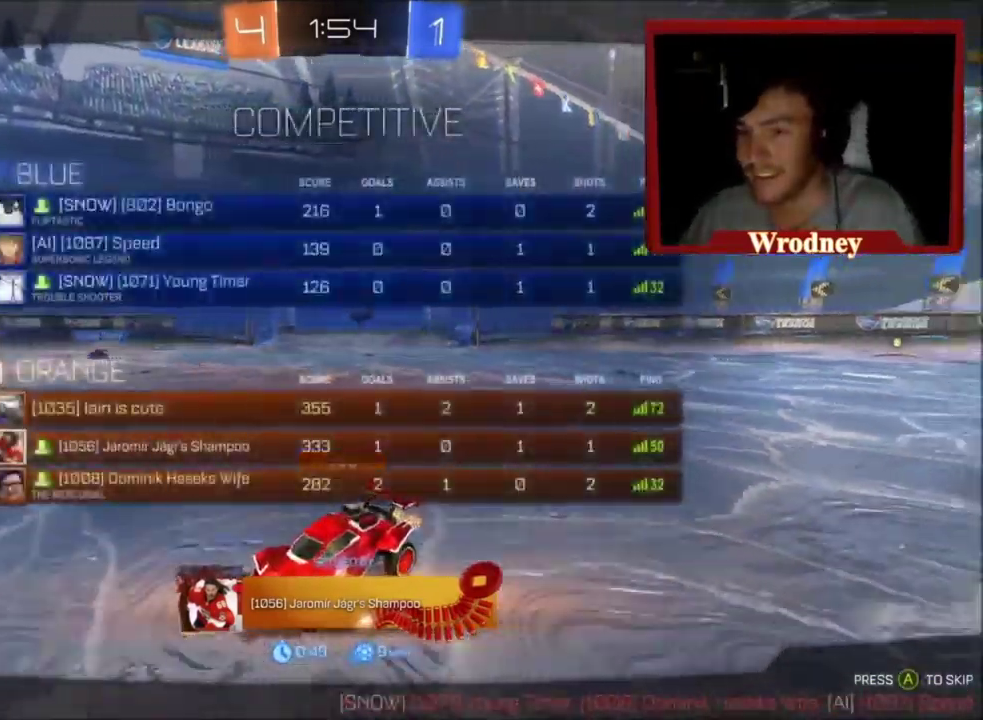
{"buttons": [], "left_stick": "left", "right_stick": "center", "events": [[34, "left_stick", "up"], [101, "A", "up"], [334, "left_stick", "up-left"], [401, "left_stick", "left"]]}
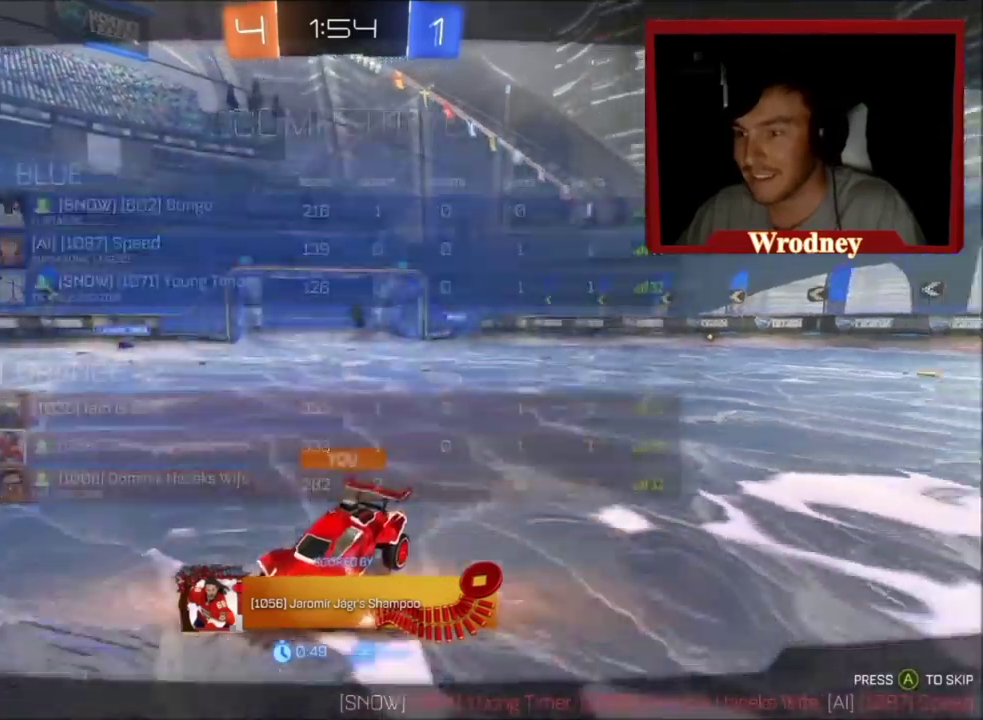
{"buttons": ["L3"], "left_stick": "up-right", "right_stick": "center"}
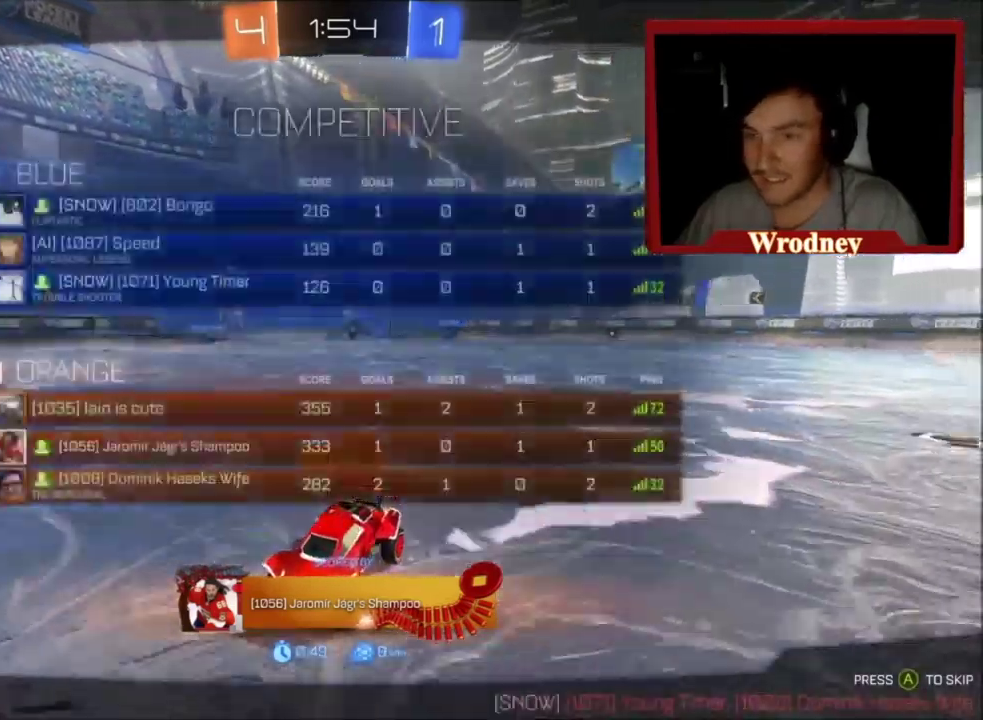
{"buttons": ["L3"], "left_stick": "center", "right_stick": "center", "events": [[100, "left_stick", "center"], [333, "A", "down"], [467, "A", "up"]]}
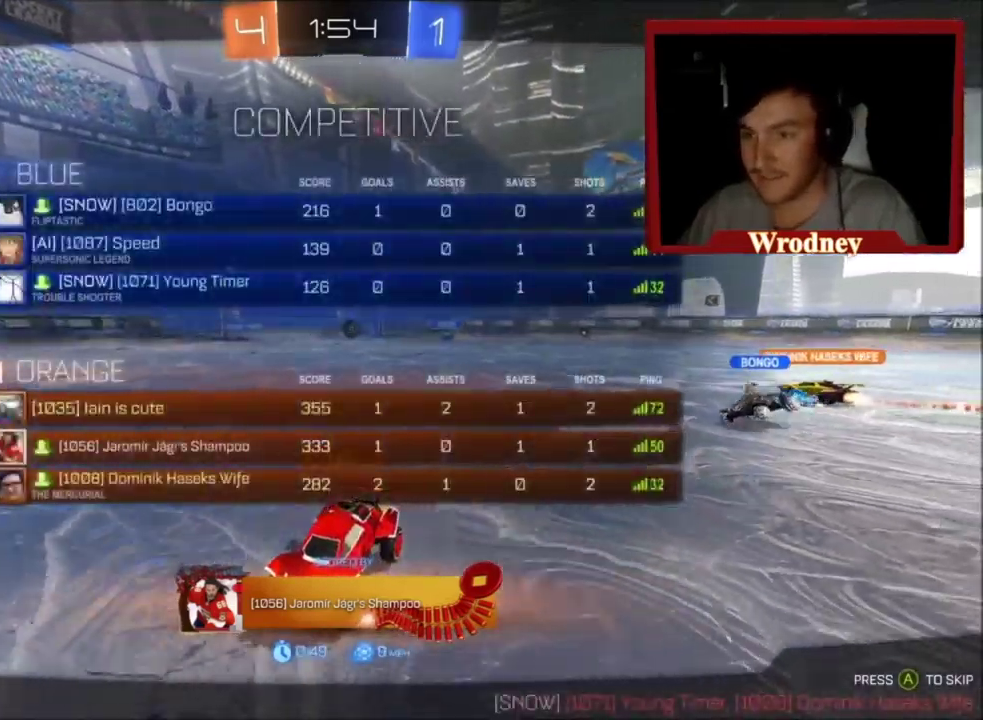
{"buttons": ["L3"], "left_stick": "center", "right_stick": "center", "events": [[100, "left_stick", "down-left"], [367, "left_stick", "left"], [467, "left_stick", "center"]]}
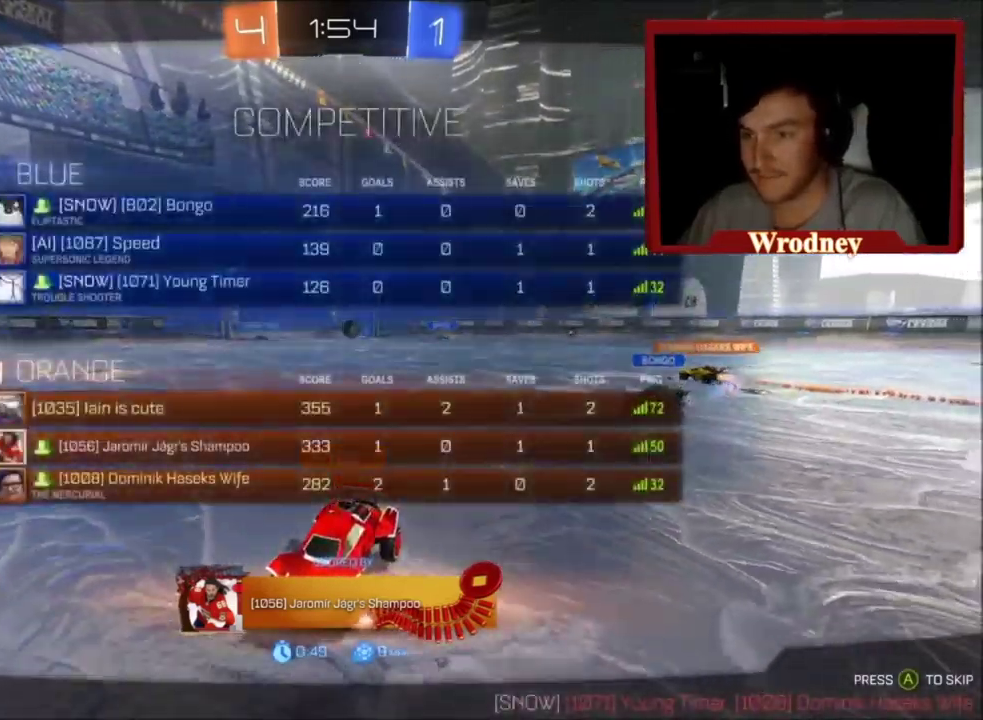
{"buttons": [], "left_stick": "up-right", "right_stick": "center", "events": [[100, "L3", "up"], [233, "left_stick", "right"], [400, "left_stick", "up-right"]]}
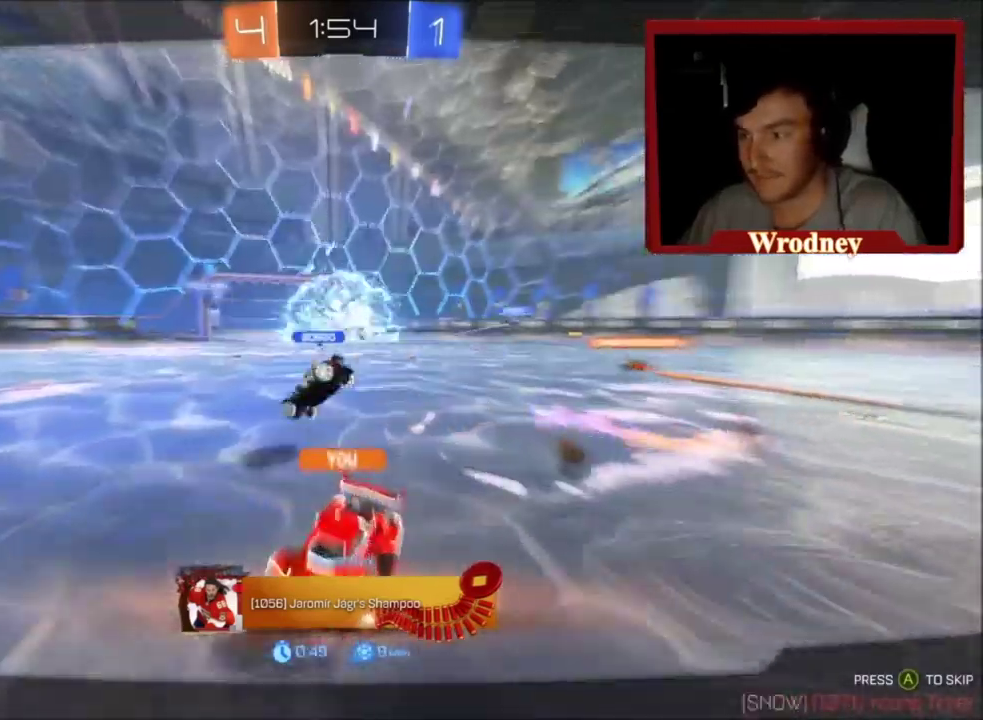
{"buttons": [], "left_stick": "up-right", "right_stick": "center", "events": []}
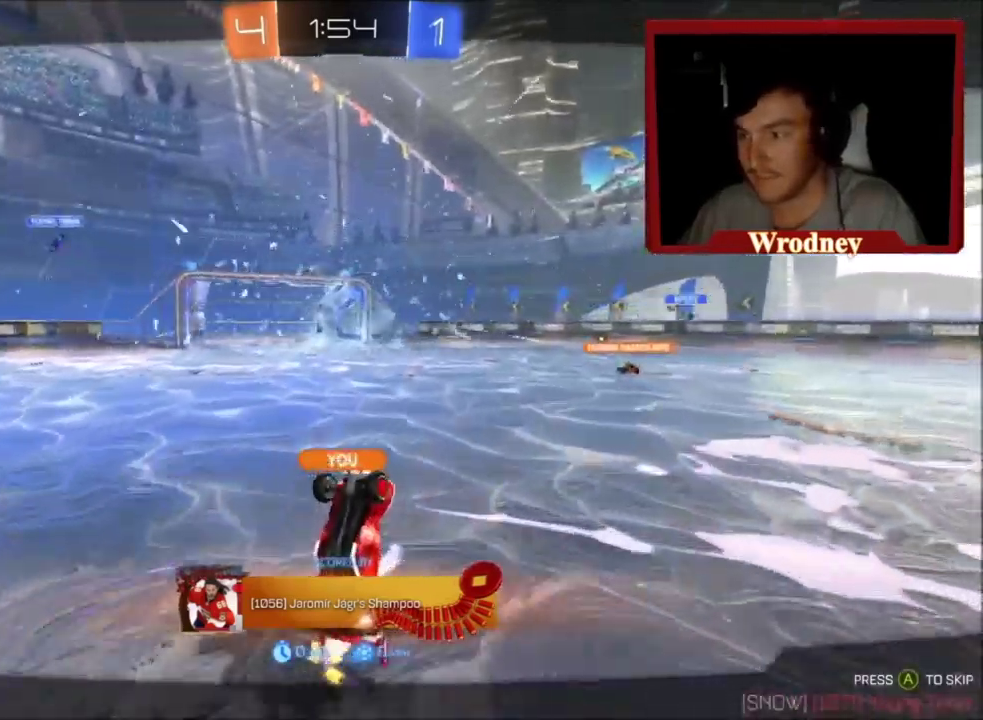
{"buttons": [], "left_stick": "up-right", "right_stick": "center", "events": []}
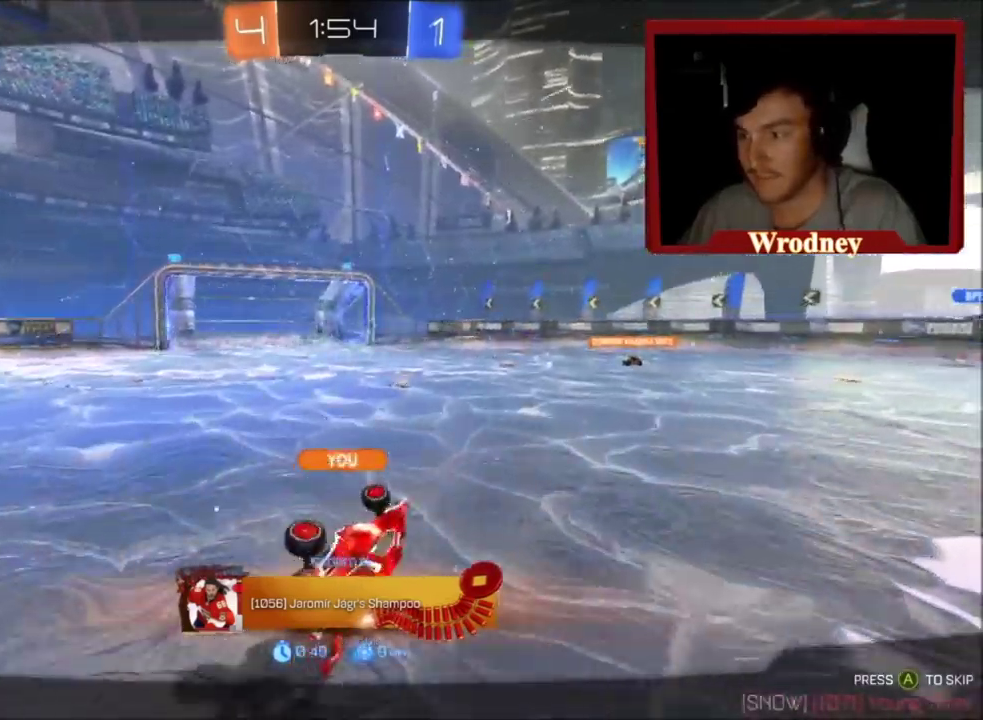
{"buttons": ["R2"], "left_stick": "right", "right_stick": "center", "events": [[34, "A", "down"], [34, "L1", "down"], [34, "R2", "down"], [34, "X", "down"], [34, "left_stick", "right"], [401, "A", "up"], [401, "L1", "up"], [401, "X", "up"]]}
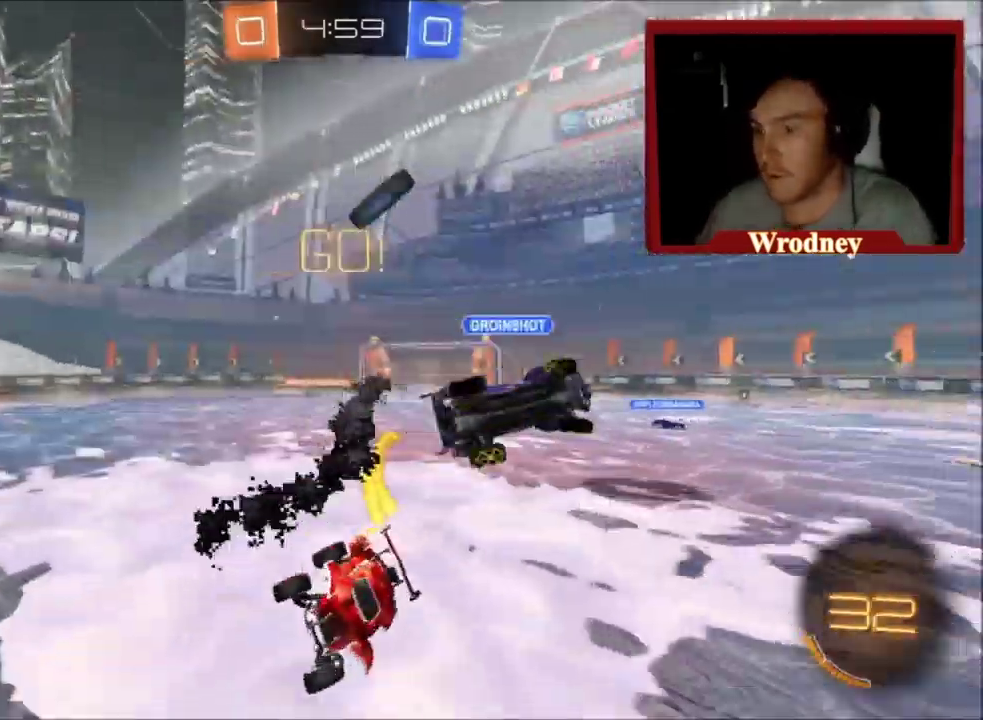
{"buttons": ["R2"], "left_stick": "up-left", "right_stick": "center", "events": [[100, "left_stick", "center"], [333, "left_stick", "up-left"]]}
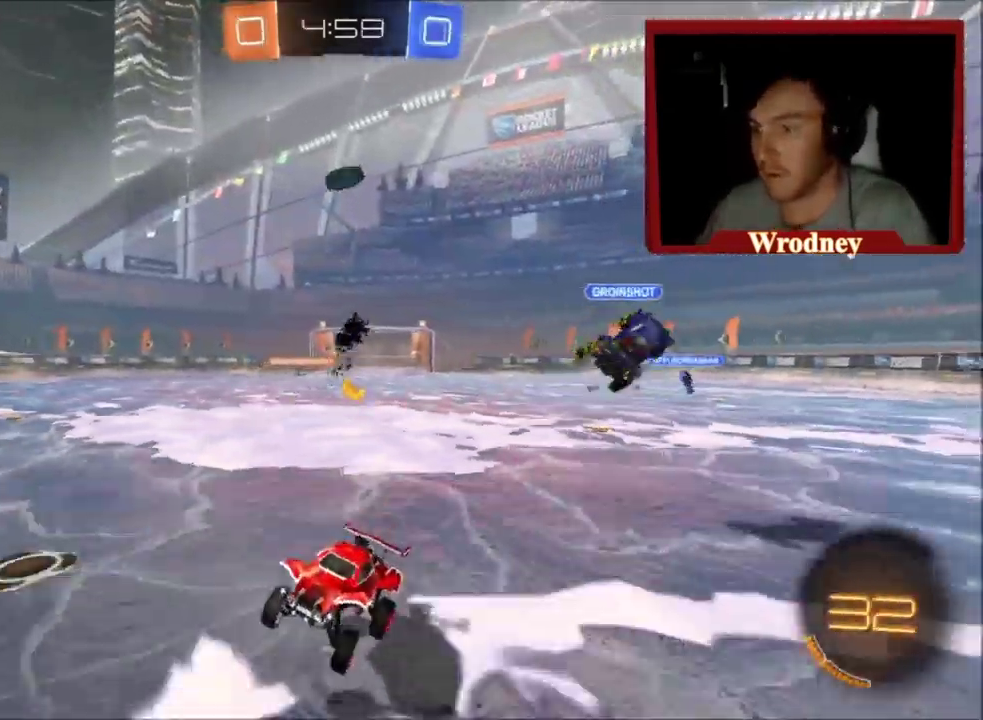
{"buttons": ["R2"], "left_stick": "up-left", "right_stick": "center", "events": [[200, "B", "down"], [367, "B", "up"]]}
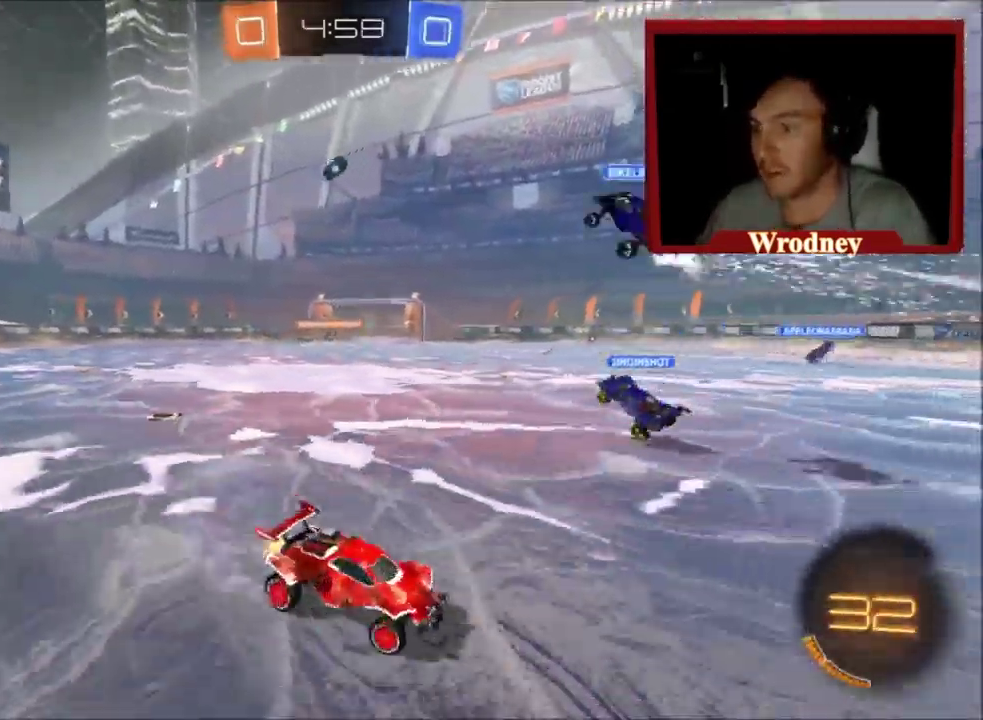
{"buttons": ["X", "R2"], "left_stick": "up-left", "right_stick": "center", "events": [[434, "X", "down"]]}
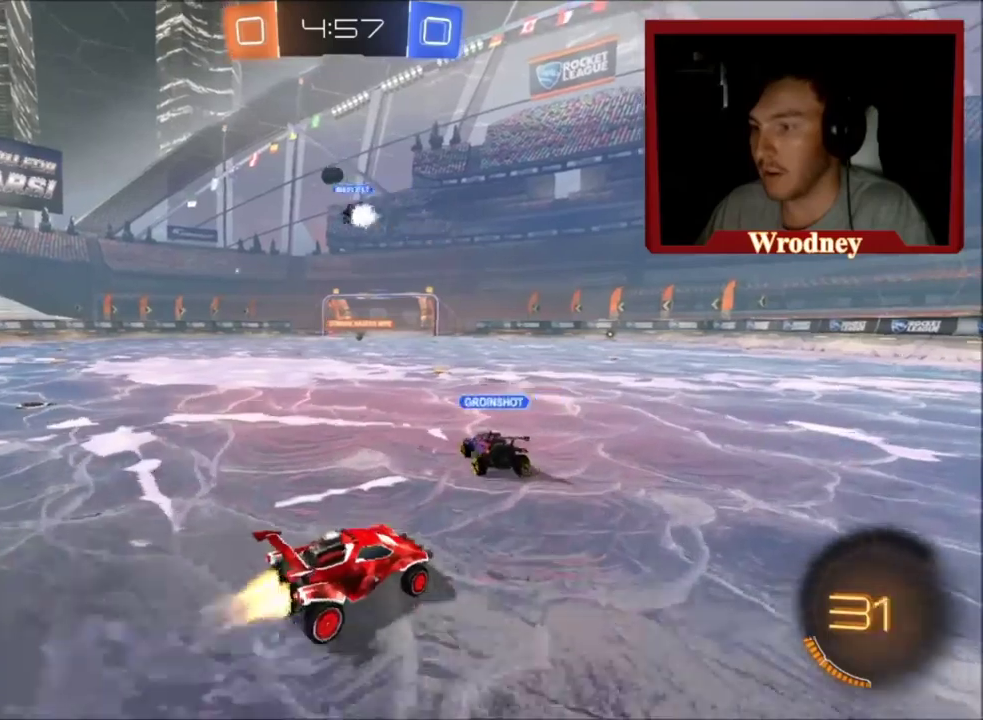
{"buttons": ["A", "L1", "R2"], "left_stick": "up", "right_stick": "center", "events": [[401, "A", "down"], [401, "L1", "down"], [401, "left_stick", "up"], [468, "X", "up"]]}
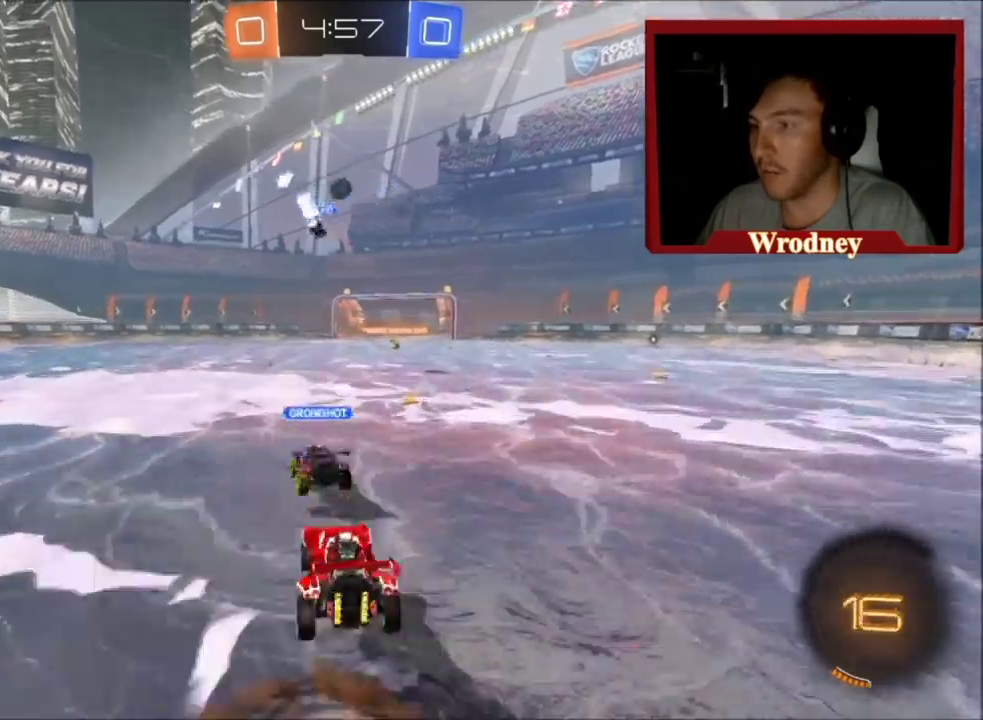
{"buttons": ["R2"], "left_stick": "up", "right_stick": "center", "events": [[67, "X", "down"], [267, "X", "up"], [300, "A", "up"], [400, "L1", "up"]]}
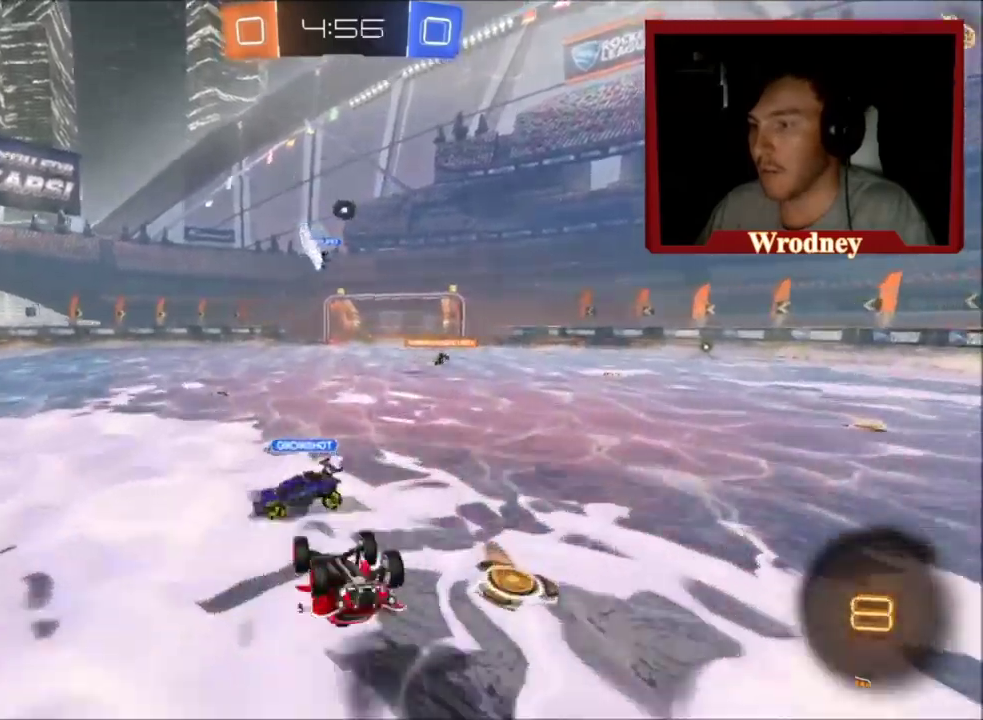
{"buttons": ["R2"], "left_stick": "up", "right_stick": "center", "events": []}
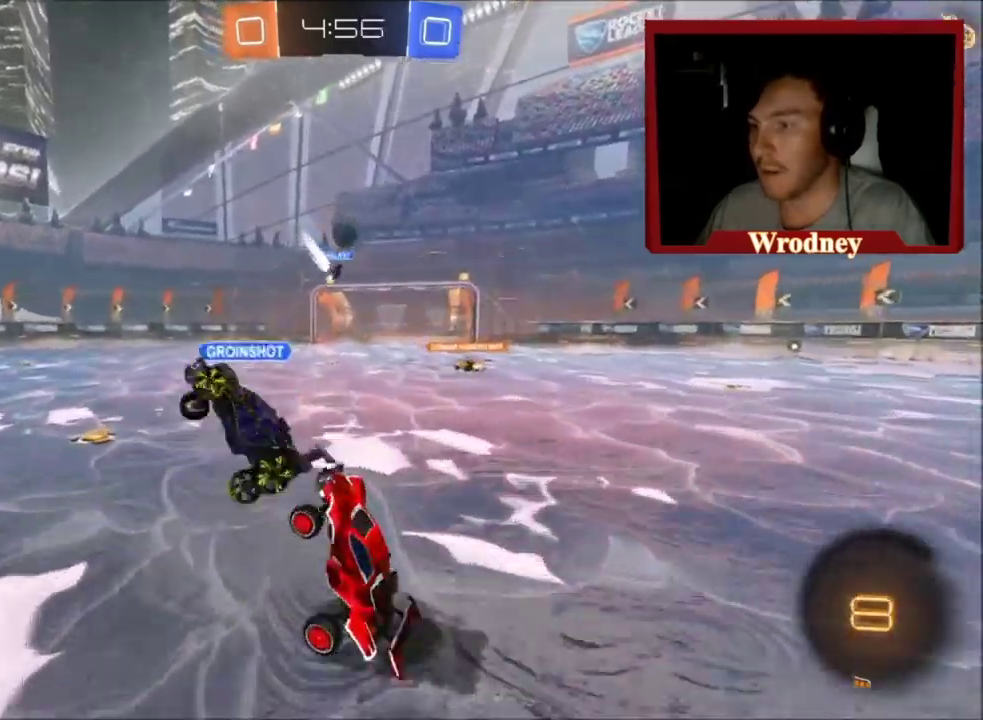
{"buttons": ["R2"], "left_stick": "up", "right_stick": "center", "events": []}
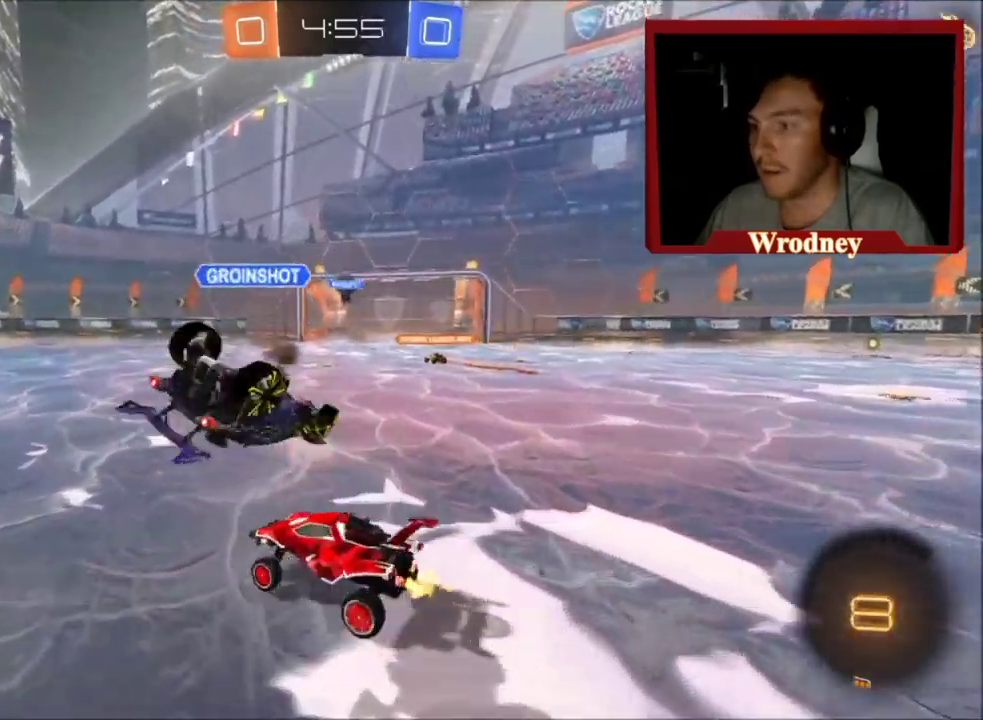
{"buttons": ["R2"], "left_stick": "up-right", "right_stick": "center", "events": [[67, "left_stick", "up-right"]]}
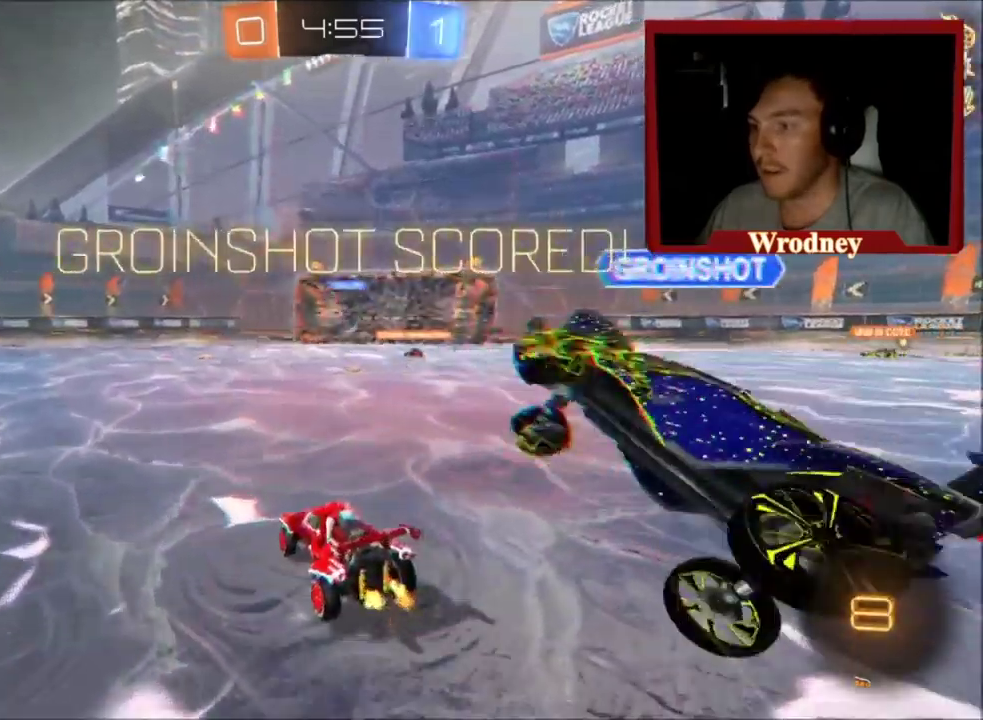
{"buttons": [], "left_stick": "right", "right_stick": "center", "events": [[100, "left_stick", "center"], [334, "R2", "up"], [367, "left_stick", "right"]]}
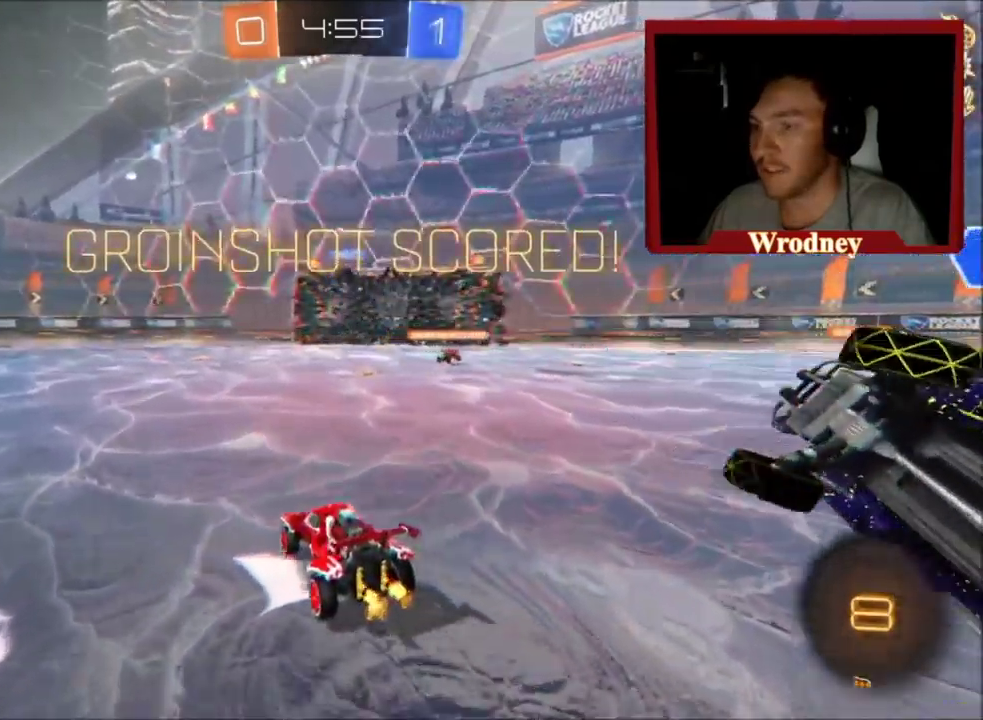
{"buttons": ["L2"], "left_stick": "down-left", "right_stick": "center", "events": [[201, "left_stick", "center"], [234, "L2", "down"], [301, "left_stick", "down"], [368, "left_stick", "down-left"]]}
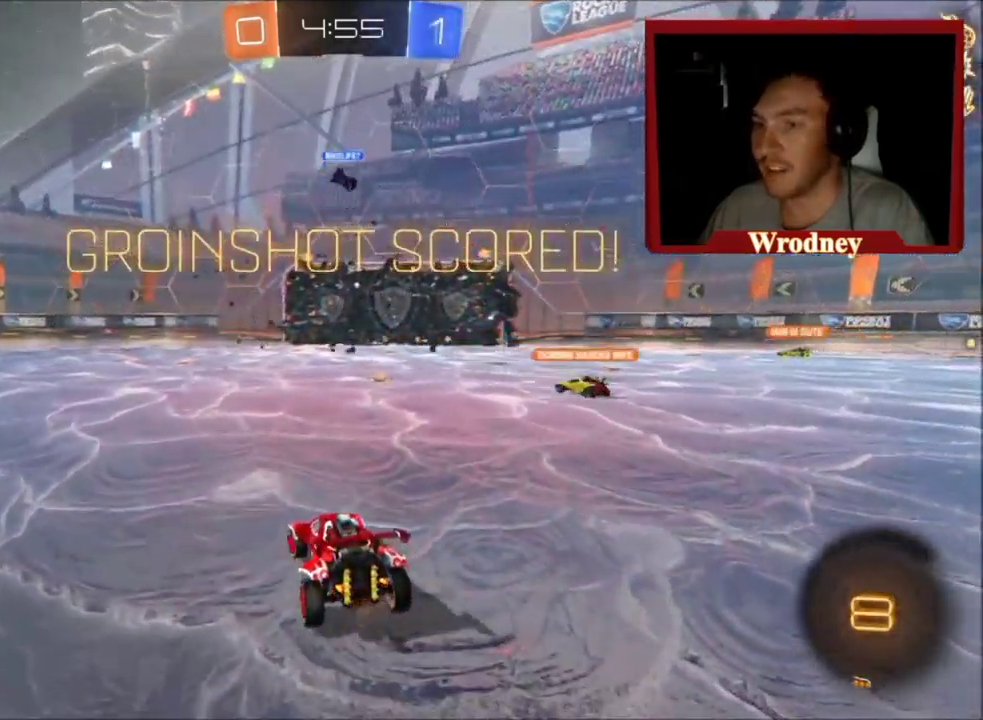
{"buttons": ["L2", "L3"], "left_stick": "down", "right_stick": "center"}
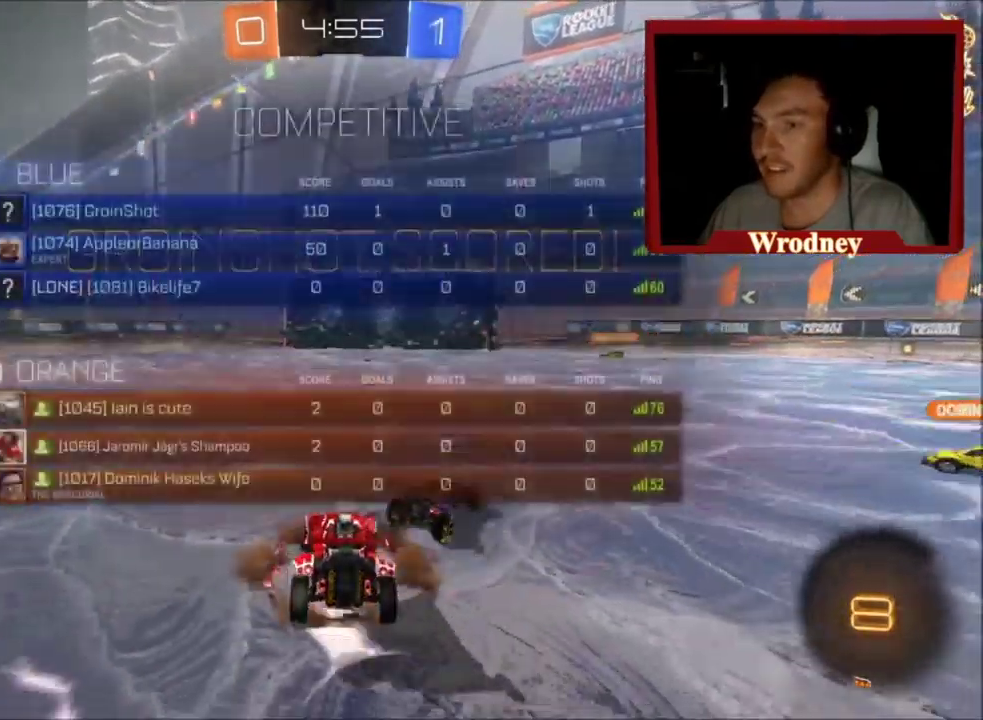
{"buttons": ["A", "L1", "L3"], "left_stick": "up", "right_stick": "center", "events": [[67, "A", "down"], [267, "L2", "up"], [301, "left_stick", "up"], [368, "L1", "down"]]}
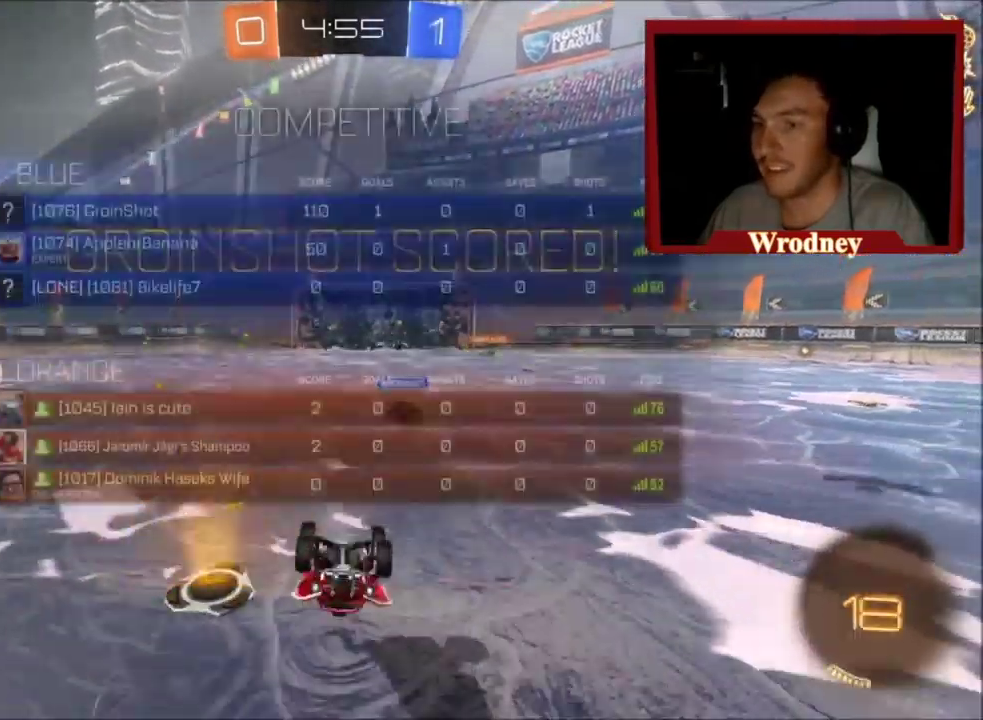
{"buttons": ["A", "X", "L1", "L3"], "left_stick": "up-left", "right_stick": "center", "events": [[200, "left_stick", "up-left"], [467, "X", "down"]]}
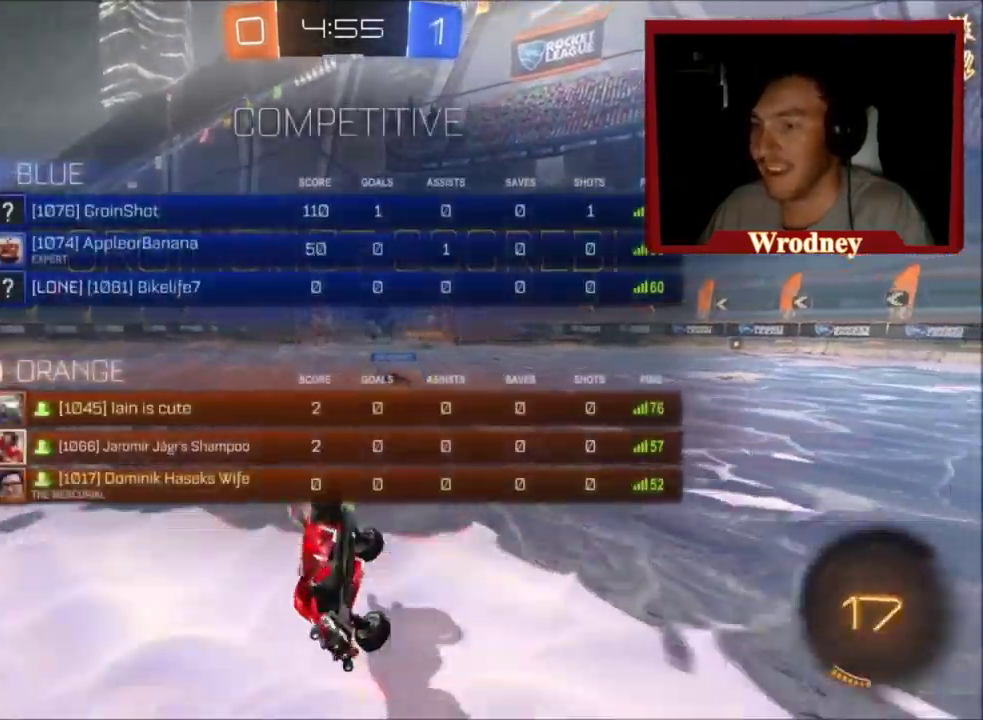
{"buttons": ["L1", "L3"], "left_stick": "left", "right_stick": "center", "events": [[134, "A", "up"], [267, "left_stick", "left"], [434, "A", "down"], [467, "X", "up"], [500, "A", "up"]]}
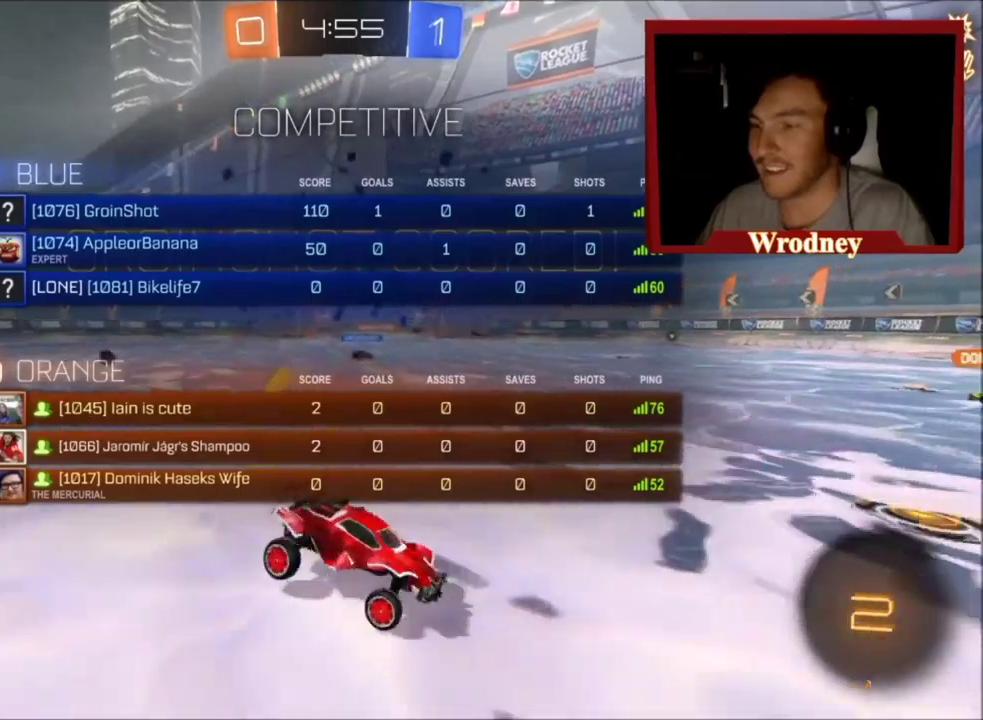
{"buttons": ["L3"], "left_stick": "up-left", "right_stick": "center", "events": [[67, "A", "down"], [267, "left_stick", "up-left"], [401, "L1", "up"], [501, "A", "up"]]}
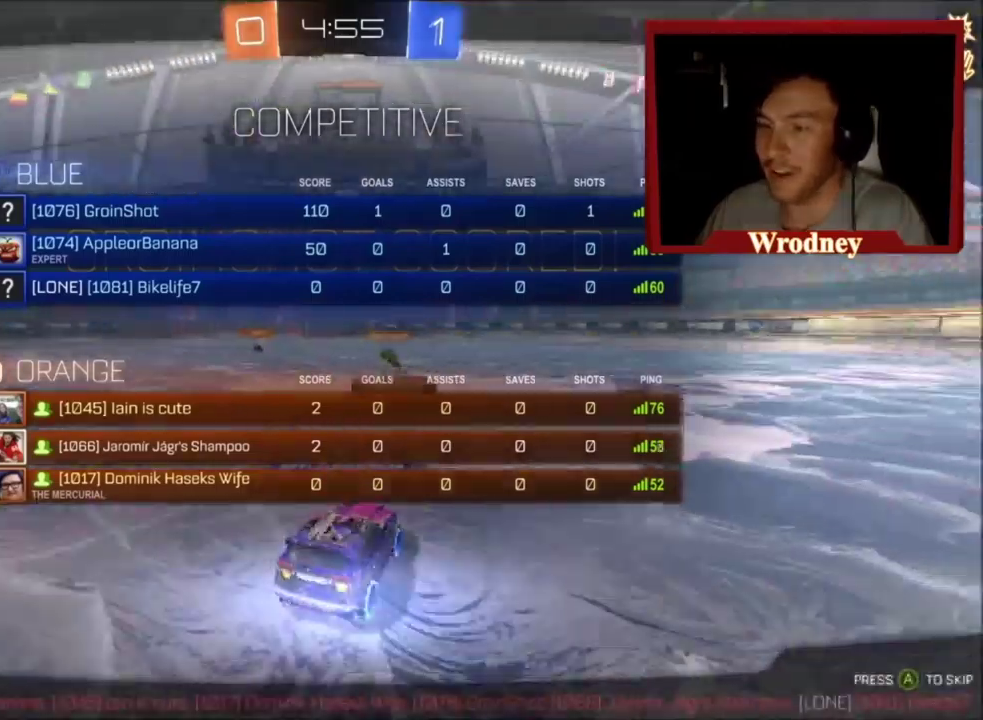
{"buttons": [], "left_stick": "center", "right_stick": "center", "events": [[67, "L3", "up"], [267, "left_stick", "center"]]}